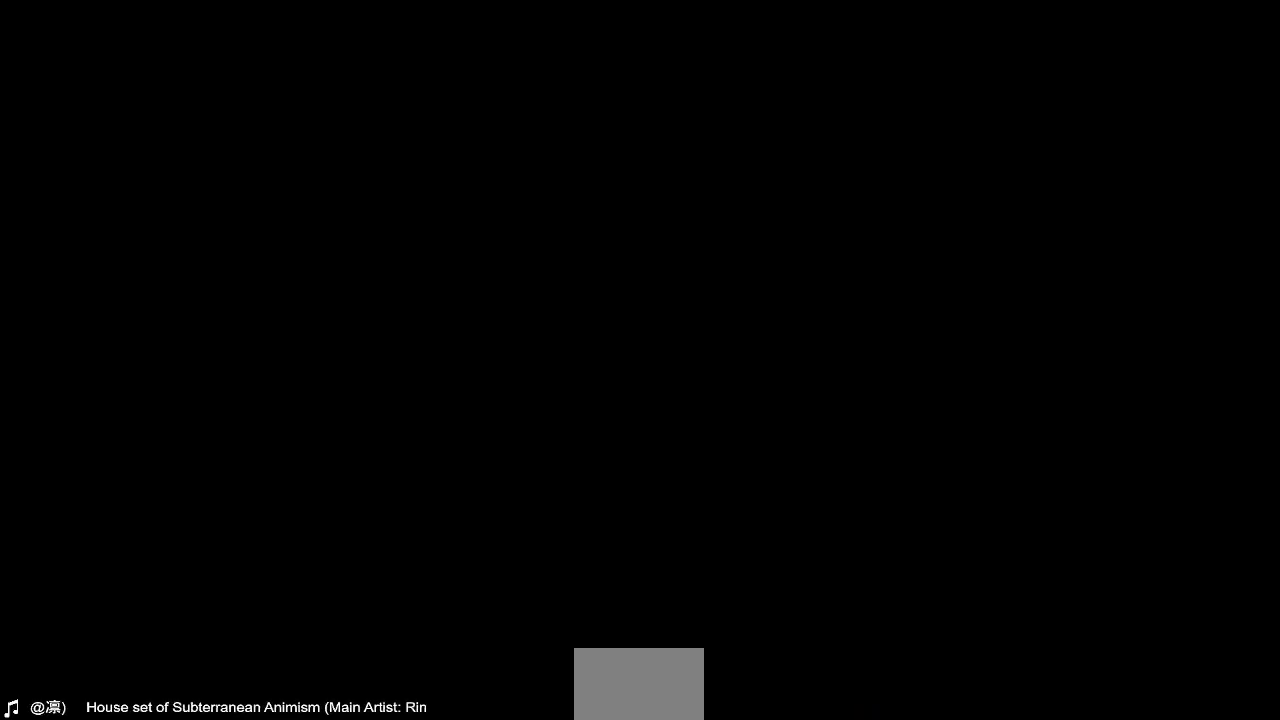
Gameplay with a controller (arcade stick); each line is a JSON object with the inputs held at the frame after it. "events" lists button and stick changes between this image and that frame as [ms after this image, input, new state], when the widget could be followed in between. Not read: L3 R3 SELECT START.
{"buttons": [], "events": [[120, "CROSS", "down"], [280, "CROSS", "up"]]}
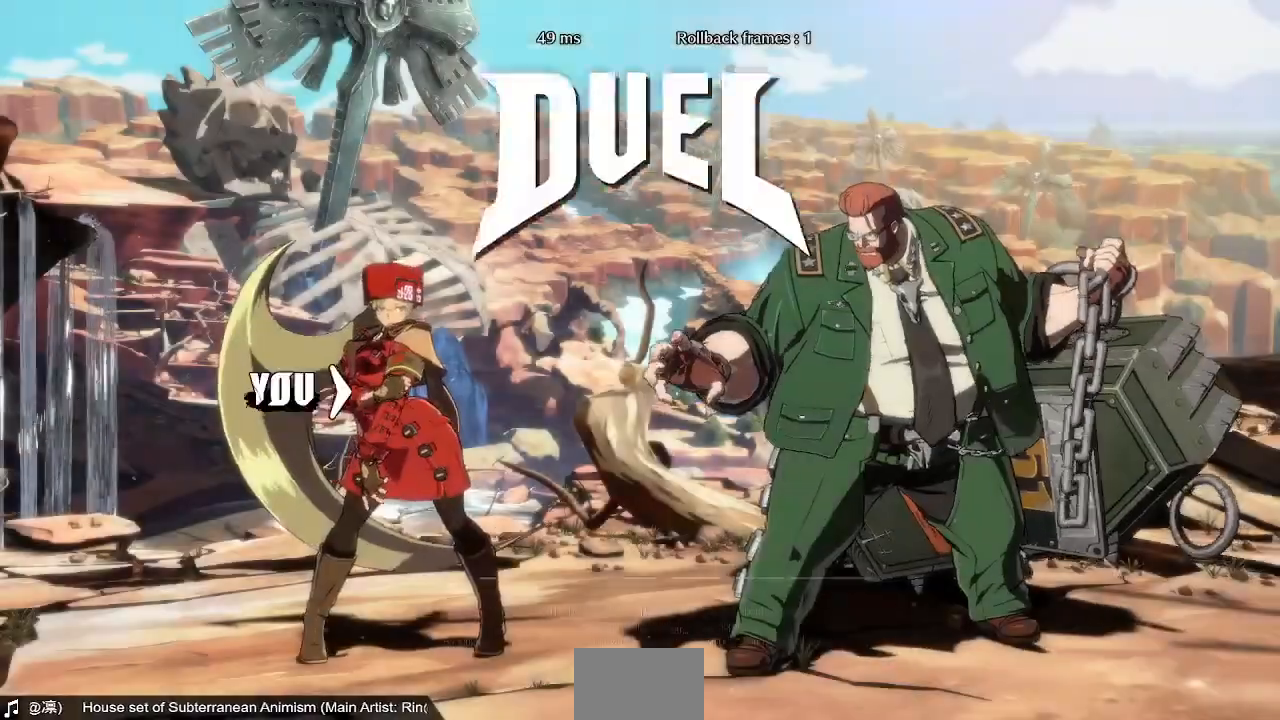
{"buttons": ["DPAD_DOWN"], "events": [[40, "CROSS", "down"], [40, "DPAD_LEFT", "down"], [80, "DPAD_DOWN", "down"], [160, "DPAD_LEFT", "up"], [200, "CROSS", "up"], [240, "DPAD_DOWN", "up"], [240, "DPAD_RIGHT", "down"], [360, "DPAD_DOWN", "down"], [360, "DPAD_RIGHT", "up"], [400, "DPAD_LEFT", "down"], [480, "DPAD_LEFT", "up"]]}
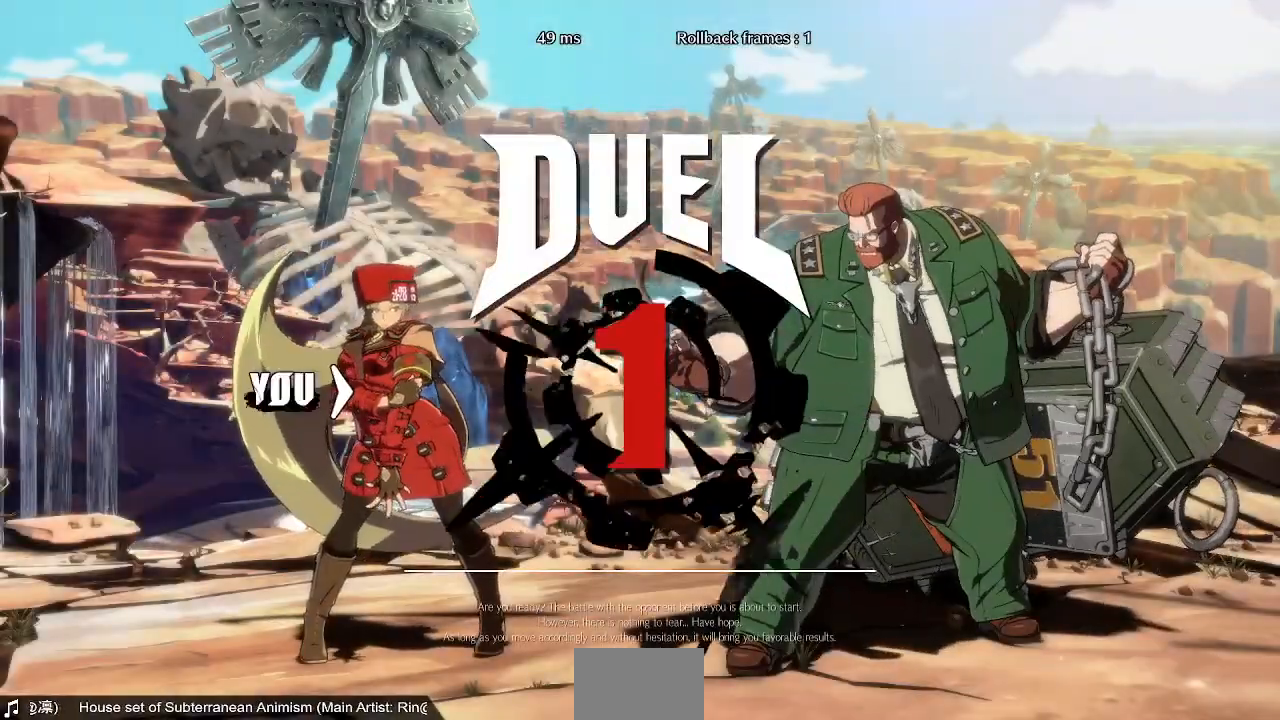
{"buttons": ["DPAD_DOWN", "DPAD_LEFT"]}
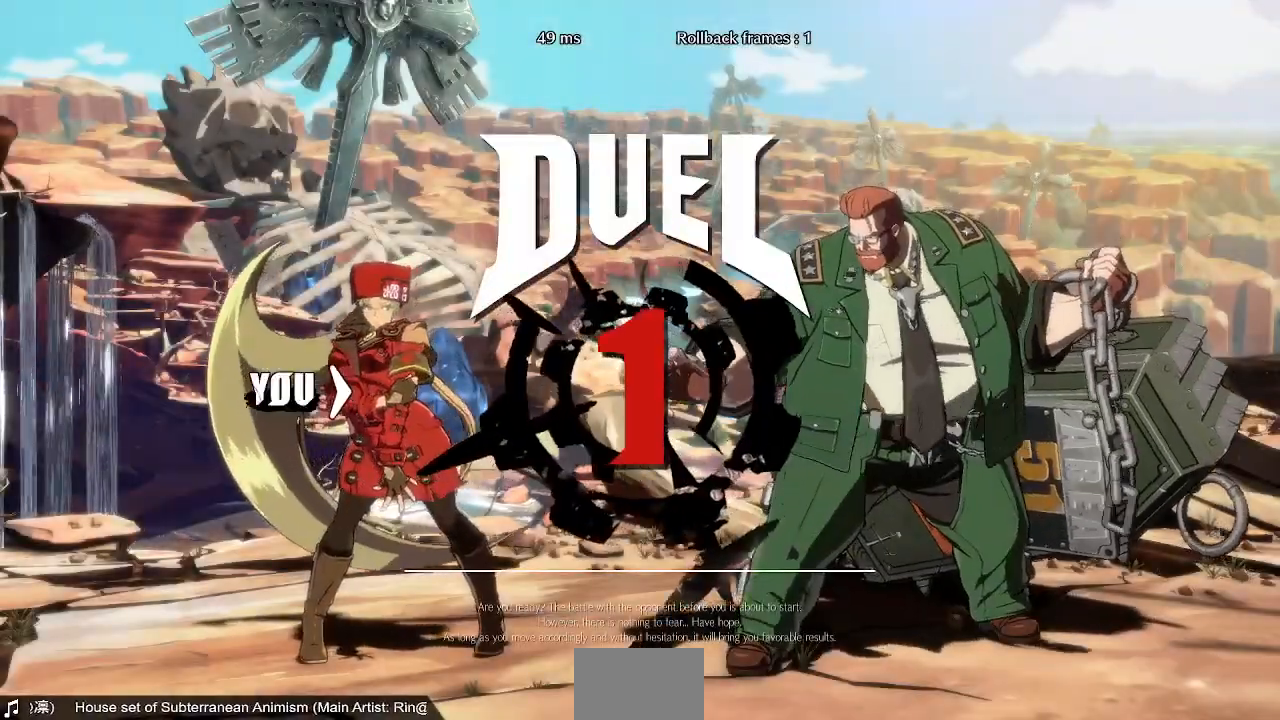
{"buttons": ["DPAD_DOWN"], "events": [[80, "DPAD_LEFT", "up"], [200, "DPAD_DOWN", "up"], [200, "DPAD_RIGHT", "down"], [280, "DPAD_DOWN", "down"], [280, "DPAD_RIGHT", "up"]]}
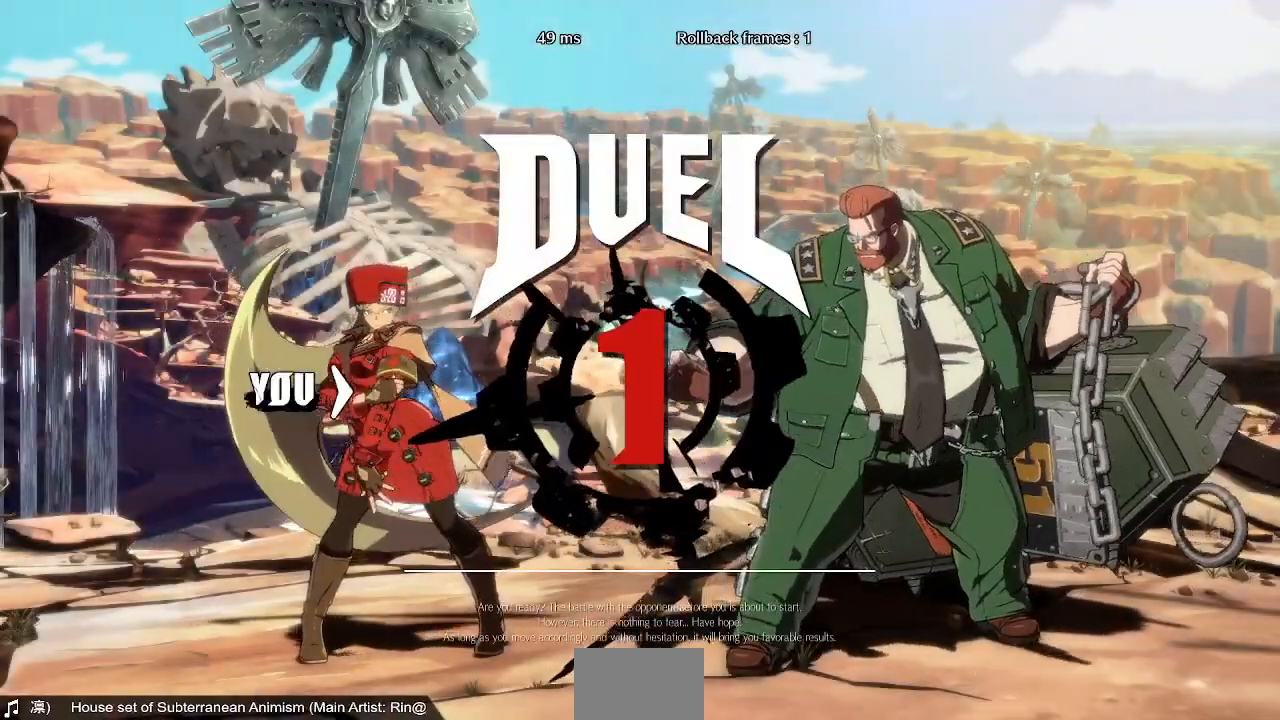
{"buttons": ["CROSS", "SQUARE", "TRIANGLE", "DPAD_LEFT"], "events": [[120, "DPAD_DOWN", "up"], [200, "DPAD_LEFT", "down"], [280, "DPAD_DOWN", "down"], [320, "DPAD_LEFT", "up"], [360, "DPAD_DOWN", "up"], [360, "DPAD_UP", "down"], [360, "R1", "down"], [360, "SQUARE", "down"], [360, "TRIANGLE", "down"], [440, "CROSS", "down"], [440, "DPAD_LEFT", "down"], [520, "DPAD_UP", "up"], [520, "R1", "up"]]}
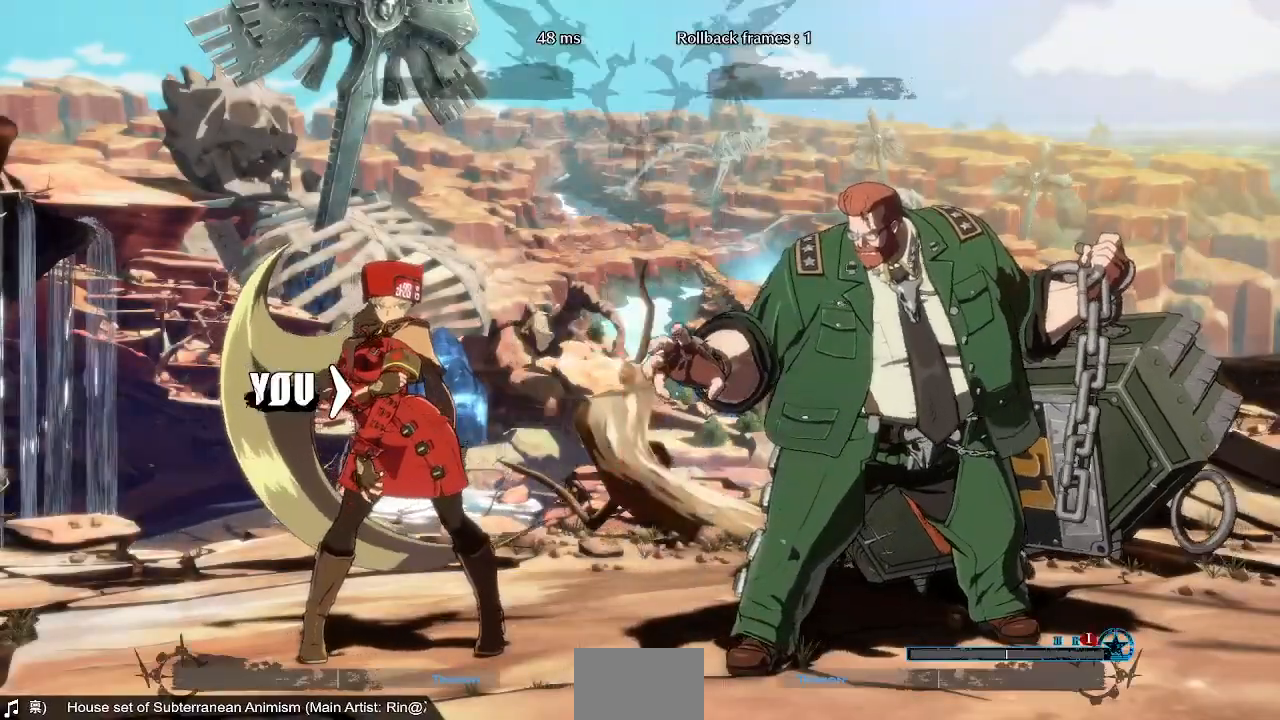
{"buttons": ["DPAD_RIGHT"], "events": [[40, "DPAD_DOWN", "down"], [40, "SQUARE", "up"], [40, "TRIANGLE", "up"], [80, "CROSS", "up"], [80, "DPAD_LEFT", "up"], [200, "DPAD_DOWN", "up"], [240, "DPAD_LEFT", "down"], [320, "DPAD_DOWN", "down"], [360, "DPAD_LEFT", "up"], [440, "DPAD_DOWN", "up"], [440, "DPAD_RIGHT", "down"]]}
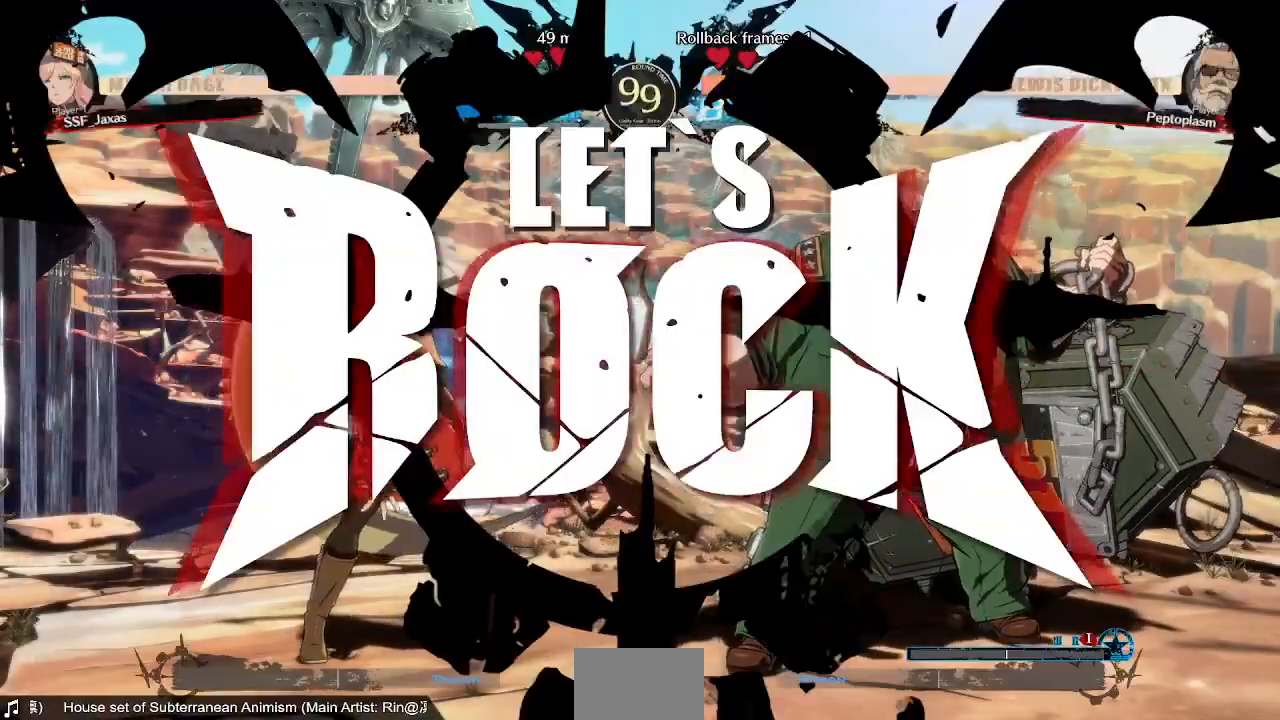
{"buttons": ["L1", "DPAD_LEFT"], "events": [[320, "DPAD_RIGHT", "up"], [360, "DPAD_LEFT", "down"], [440, "DPAD_UP", "down"], [480, "L1", "down"], [520, "DPAD_UP", "up"]]}